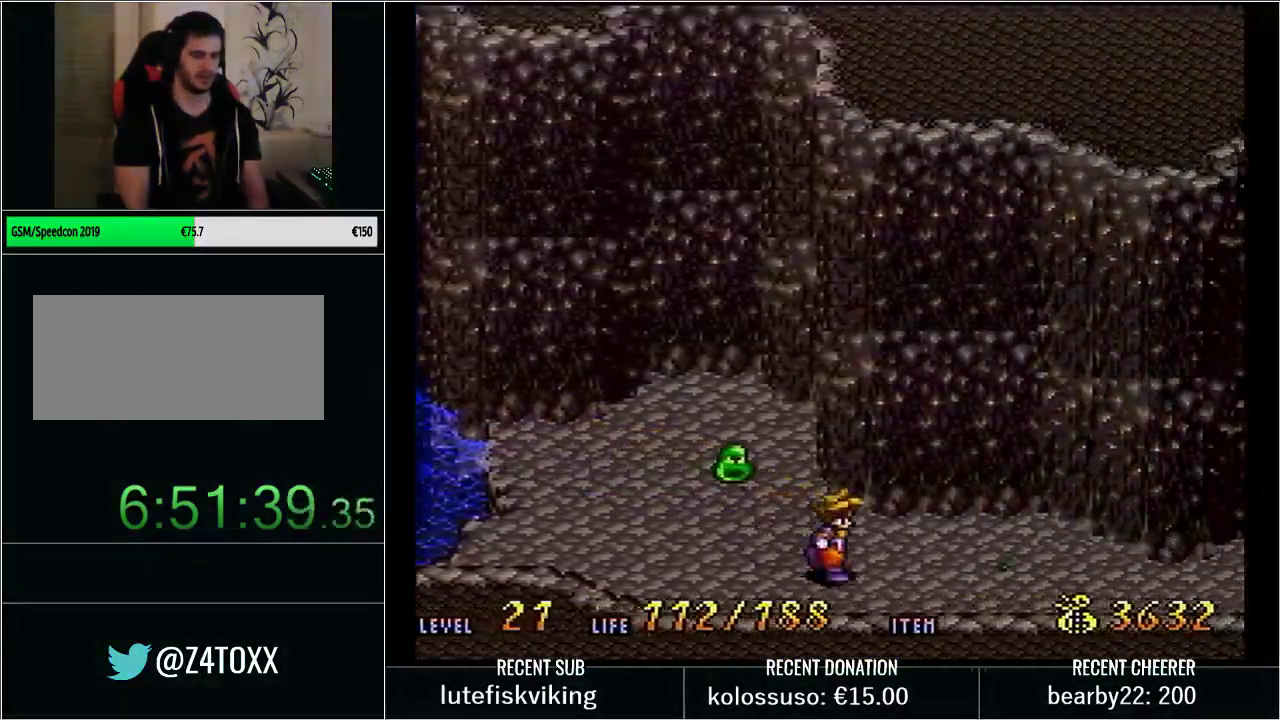
Gameplay with a controller (Nintendo layout); each line is a JSON object with the inputs held at the frame after it. "events" lists button and stick changes between this image and that frame as [ms after this image, input, new state], when the widget could be followed in between. Not read: L3 R3.
{"buttons": ["Y", "DPAD_RIGHT"], "events": [[100, "DPAD_DOWN", "up"]]}
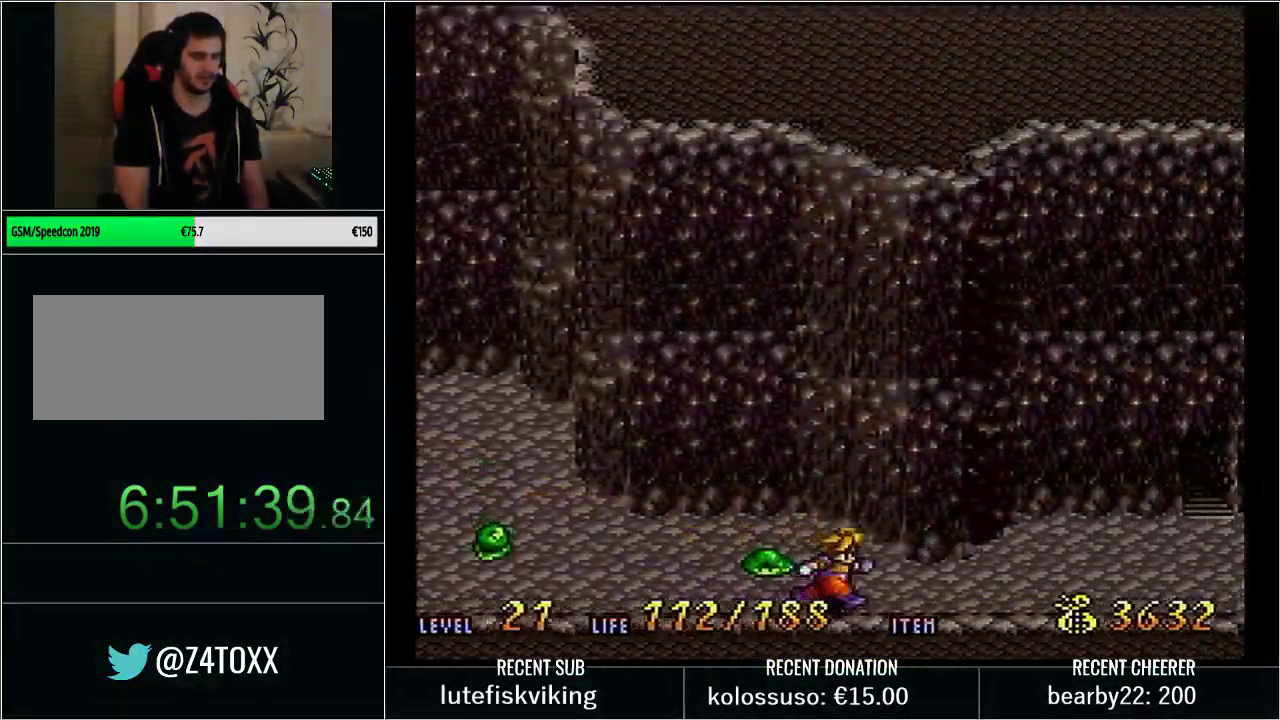
{"buttons": ["Y", "DPAD_RIGHT"], "events": []}
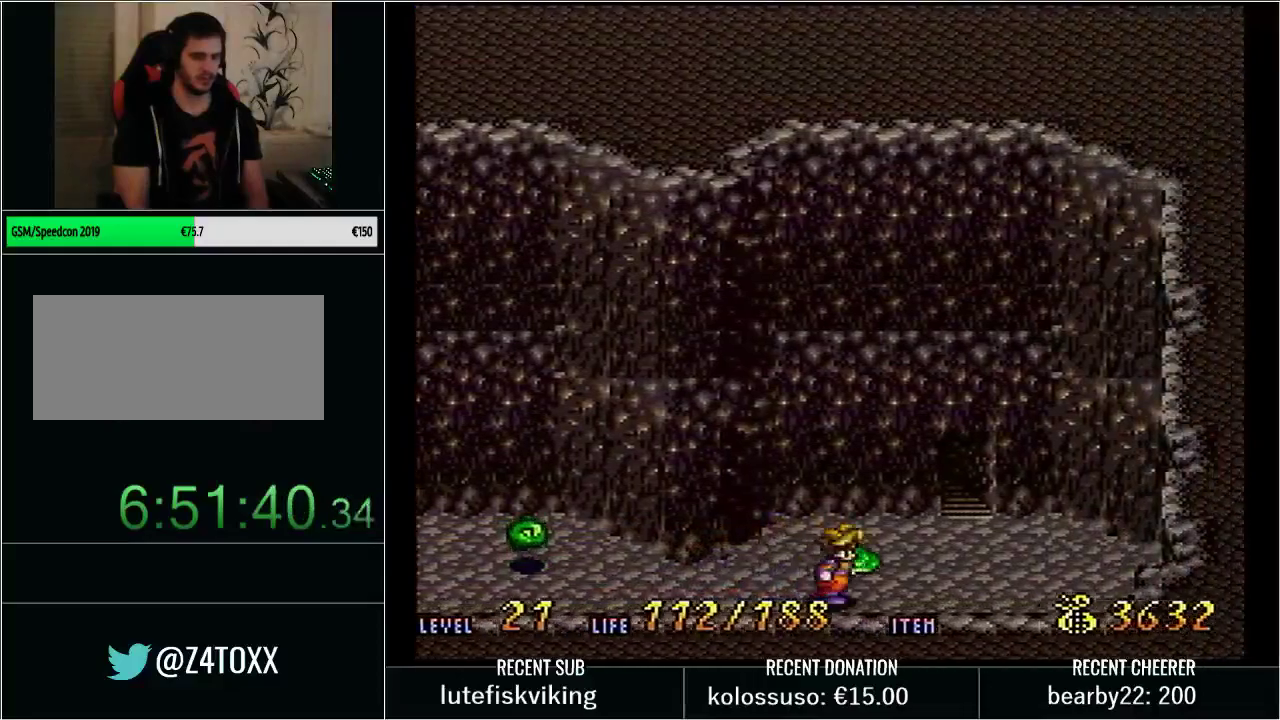
{"buttons": [], "events": [[167, "DPAD_UP", "down"], [200, "DPAD_RIGHT", "up"], [233, "Y", "up"], [283, "DPAD_UP", "up"], [283, "START", "down"], [500, "START", "up"]]}
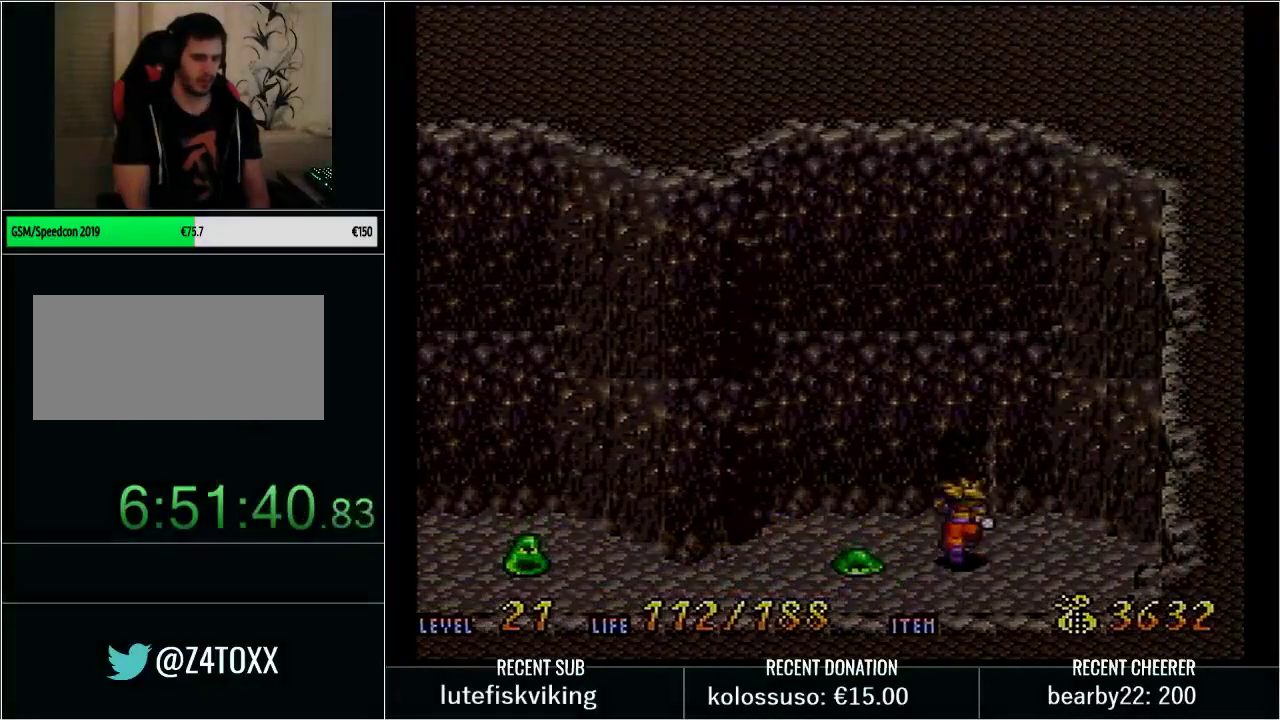
{"buttons": ["Y", "DPAD_UP"], "events": [[267, "R1", "down"], [267, "START", "down"], [350, "R1", "up"], [350, "START", "up"], [383, "DPAD_UP", "down"], [450, "Y", "down"]]}
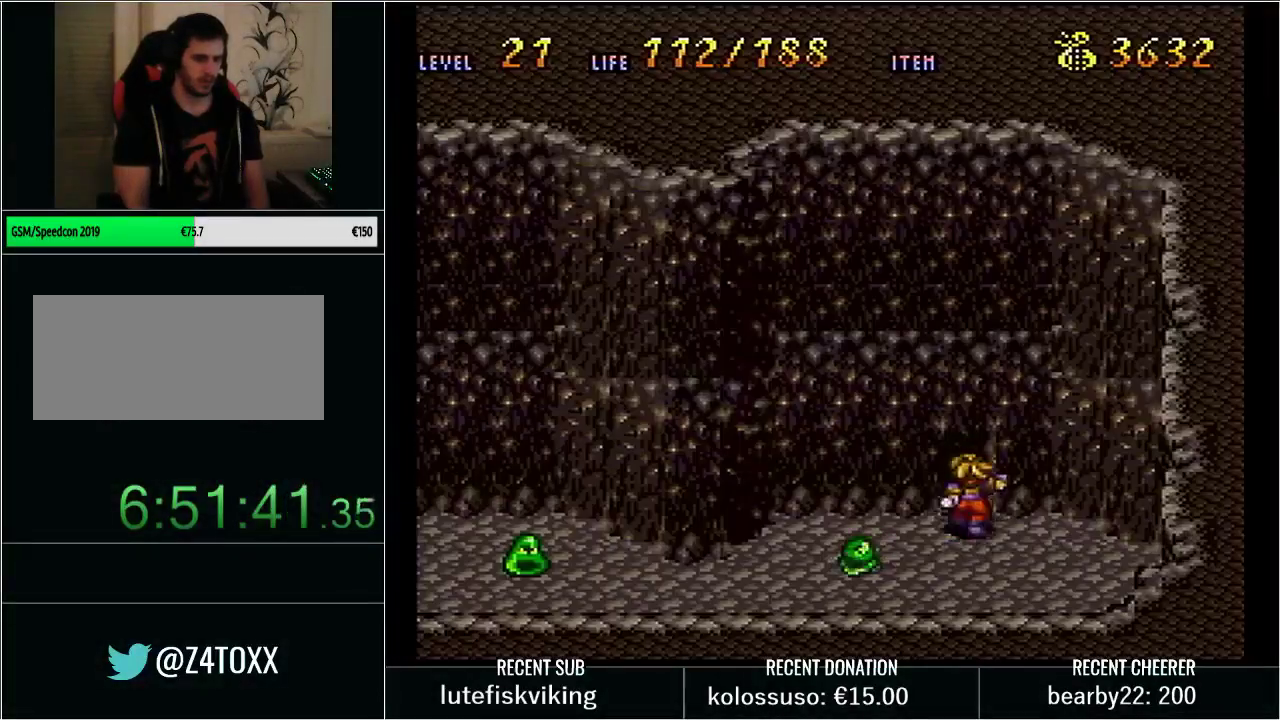
{"buttons": [], "events": [[283, "DPAD_UP", "up"], [283, "Y", "up"]]}
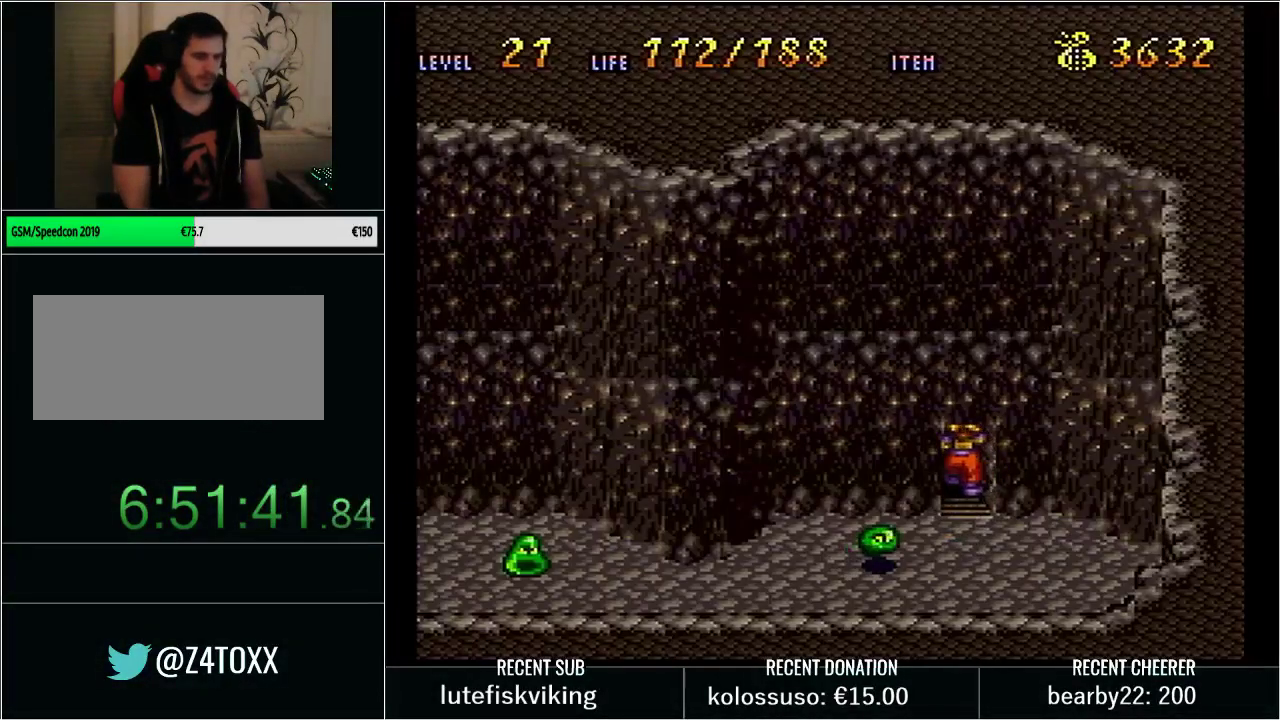
{"buttons": ["Y"], "events": [[500, "Y", "down"]]}
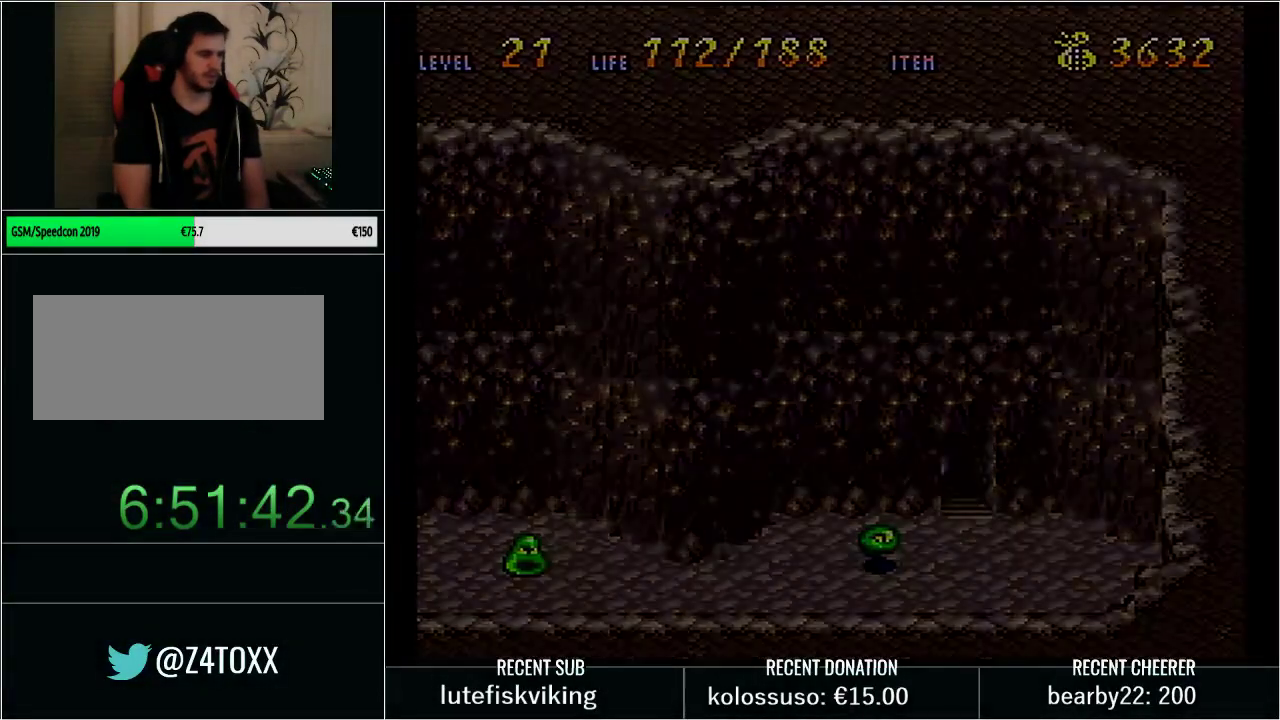
{"buttons": ["Y"], "events": [[167, "Y", "up"], [233, "Y", "down"], [350, "Y", "up"], [483, "Y", "down"]]}
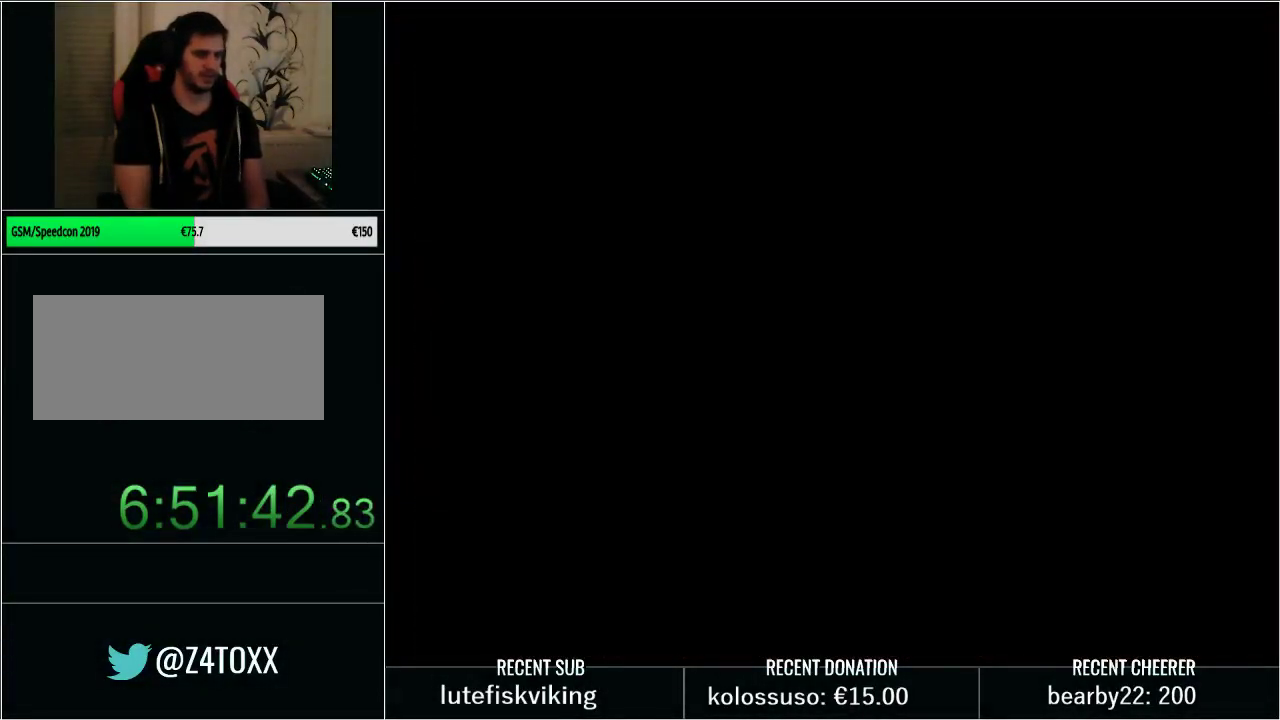
{"buttons": ["DPAD_LEFT"], "events": [[100, "Y", "up"], [200, "Y", "down"], [283, "Y", "up"], [350, "DPAD_LEFT", "down"], [383, "Y", "down"], [483, "Y", "up"]]}
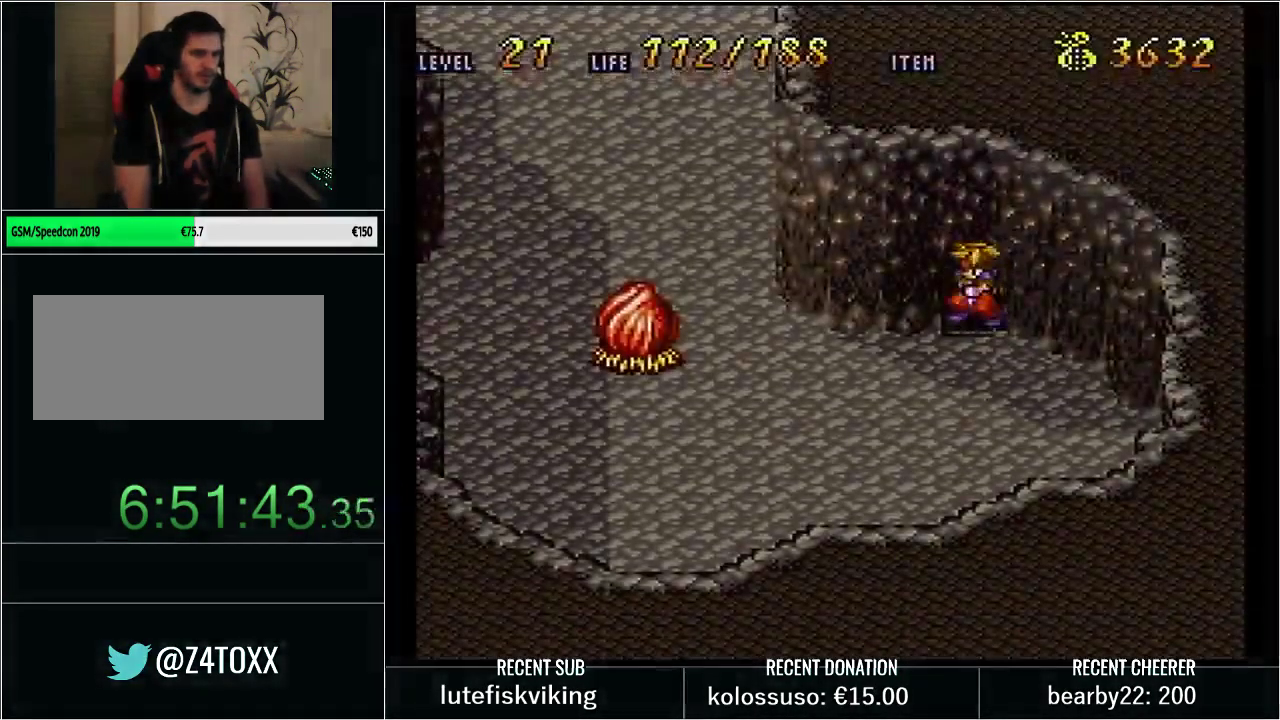
{"buttons": ["DPAD_LEFT"], "events": [[67, "Y", "down"], [167, "Y", "up"], [267, "Y", "down"], [350, "Y", "up"], [450, "Y", "down"], [500, "Y", "up"]]}
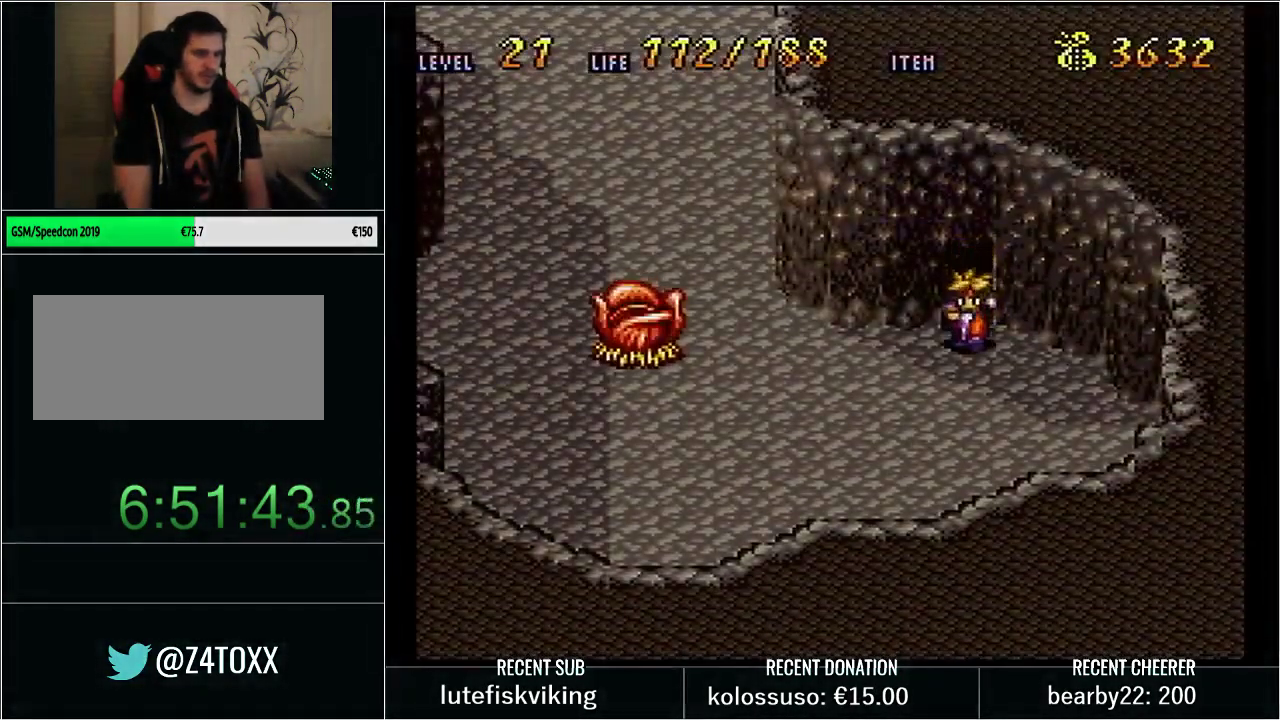
{"buttons": ["Y", "DPAD_LEFT"], "events": [[133, "Y", "down"], [233, "Y", "up"], [283, "Y", "down"]]}
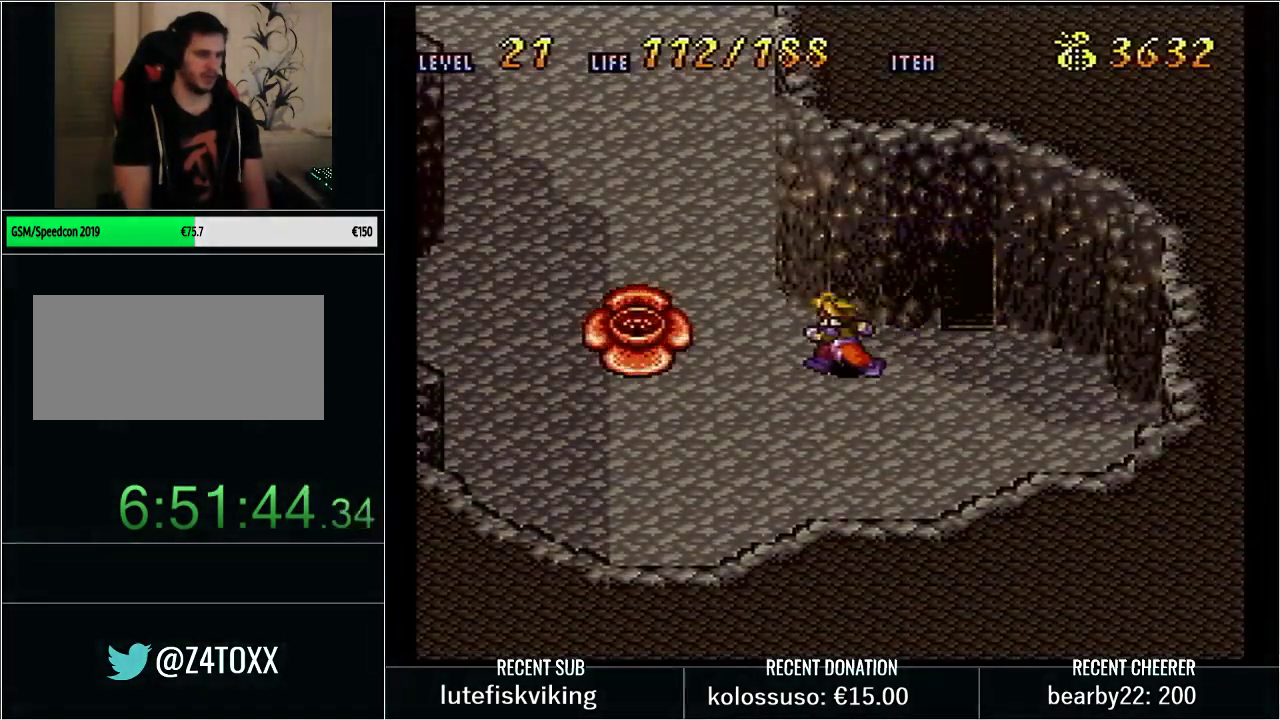
{"buttons": ["DPAD_UP"], "events": [[50, "X", "down"], [133, "DPAD_LEFT", "up"], [250, "X", "up"], [317, "Y", "up"], [450, "DPAD_UP", "down"]]}
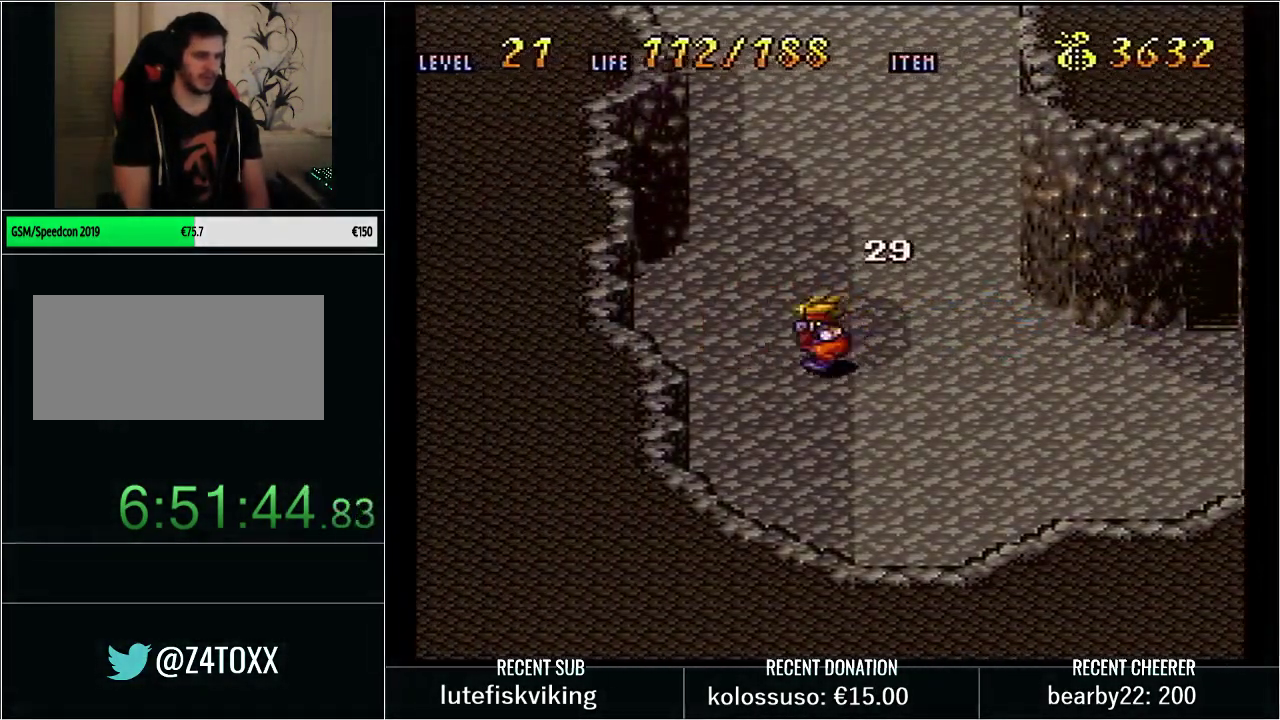
{"buttons": [], "events": [[17, "DPAD_RIGHT", "down"], [200, "DPAD_RIGHT", "up"], [233, "DPAD_UP", "up"], [233, "START", "down"], [417, "START", "up"]]}